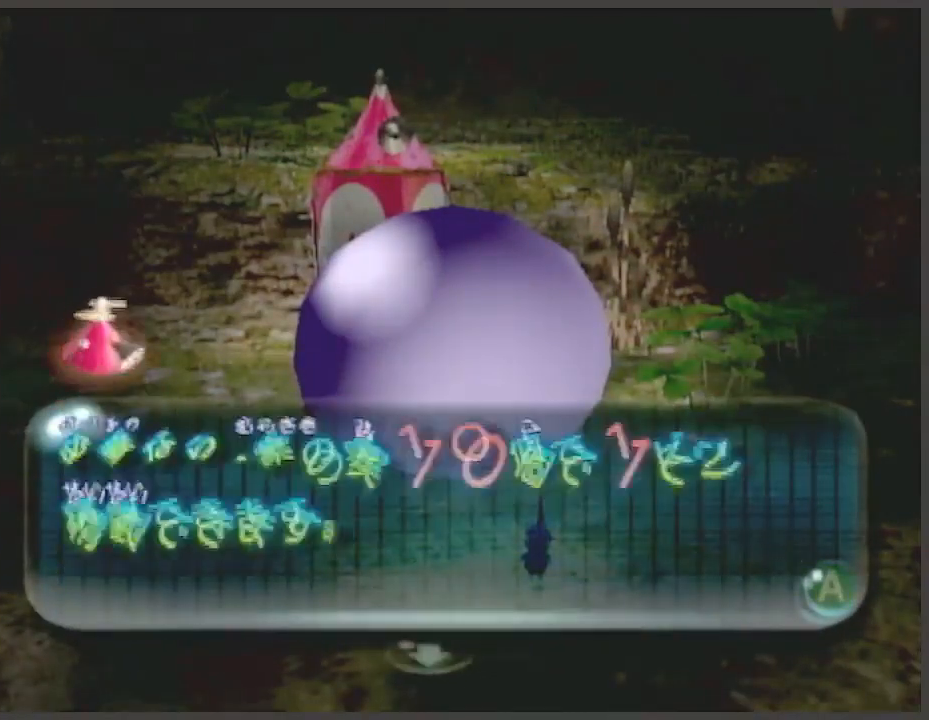
Gameplay with a controller (Nintendo layout); each line is a JSON object with the inputs held at the frame after it. "events" lists button and stick changes between this image and that frame as [ms after this image, input, new state], when the widget could be followed in between. Not read: L3 R3 right_stick.
{"buttons": ["B"], "left_stick": "center", "events": [[67, "A", "down"], [100, "A", "up"], [133, "A", "down"], [200, "A", "up"], [233, "A", "down"], [267, "A", "up"], [367, "A", "down"], [400, "A", "up"], [433, "A", "down"], [500, "A", "up"]]}
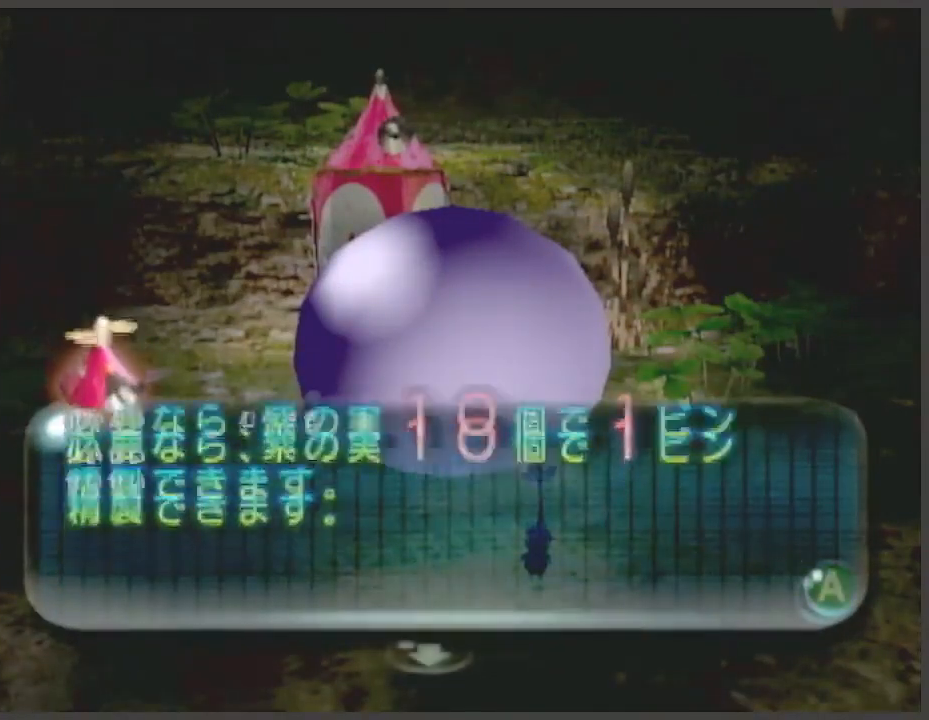
{"buttons": ["A", "B"], "left_stick": "center", "events": [[33, "A", "down"], [100, "B", "up"], [133, "A", "up"], [167, "B", "down"], [200, "A", "down"], [233, "A", "up"], [300, "A", "down"], [333, "A", "up"], [400, "A", "down"], [433, "A", "up"], [500, "A", "down"]]}
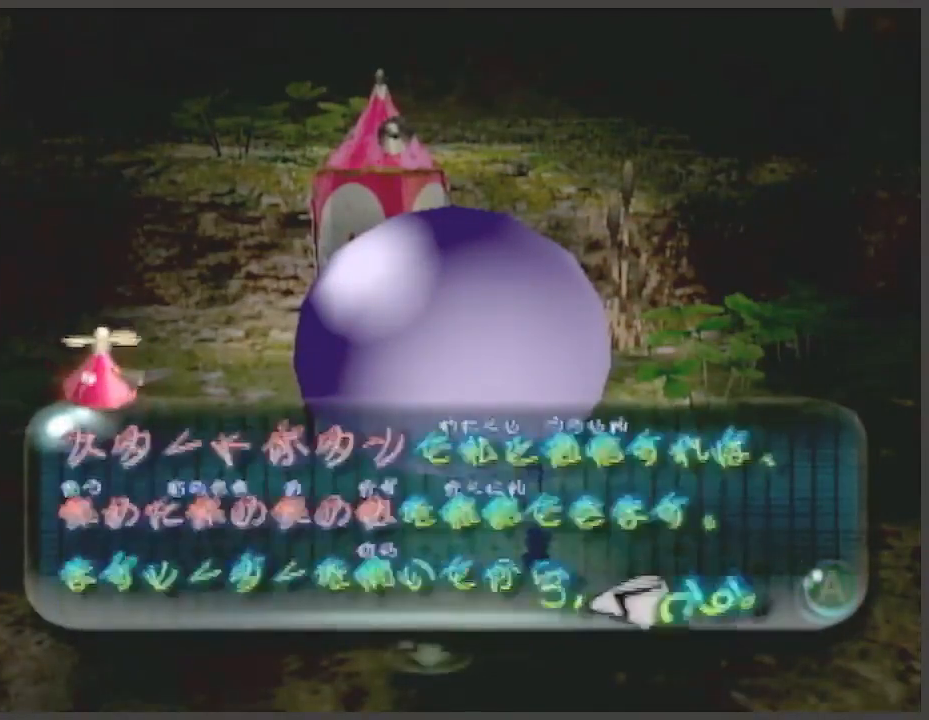
{"buttons": ["B"], "left_stick": "center", "events": [[33, "A", "up"], [67, "A", "down"], [100, "A", "up"], [167, "A", "down"], [200, "A", "up"], [267, "A", "down"], [300, "A", "up"], [367, "A", "down"], [433, "A", "up"], [467, "A", "down"], [500, "A", "up"]]}
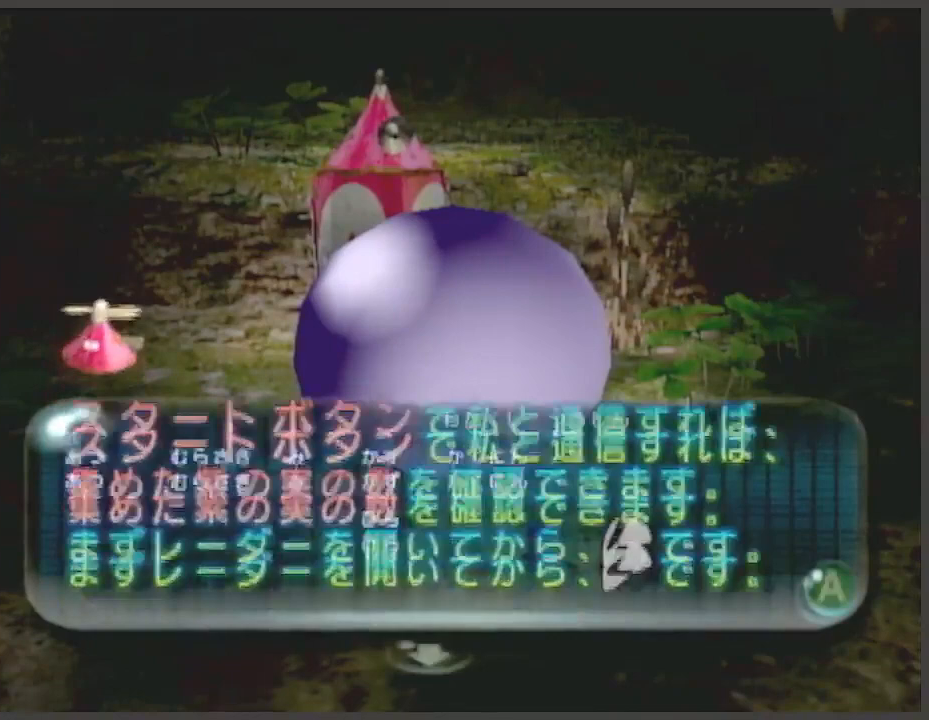
{"buttons": ["B"], "left_stick": "center", "events": [[33, "A", "down"], [33, "B", "up"], [100, "A", "up"], [167, "A", "down"], [167, "B", "down"], [200, "A", "up"], [333, "A", "down"], [367, "A", "up"], [433, "A", "down"], [467, "A", "up"]]}
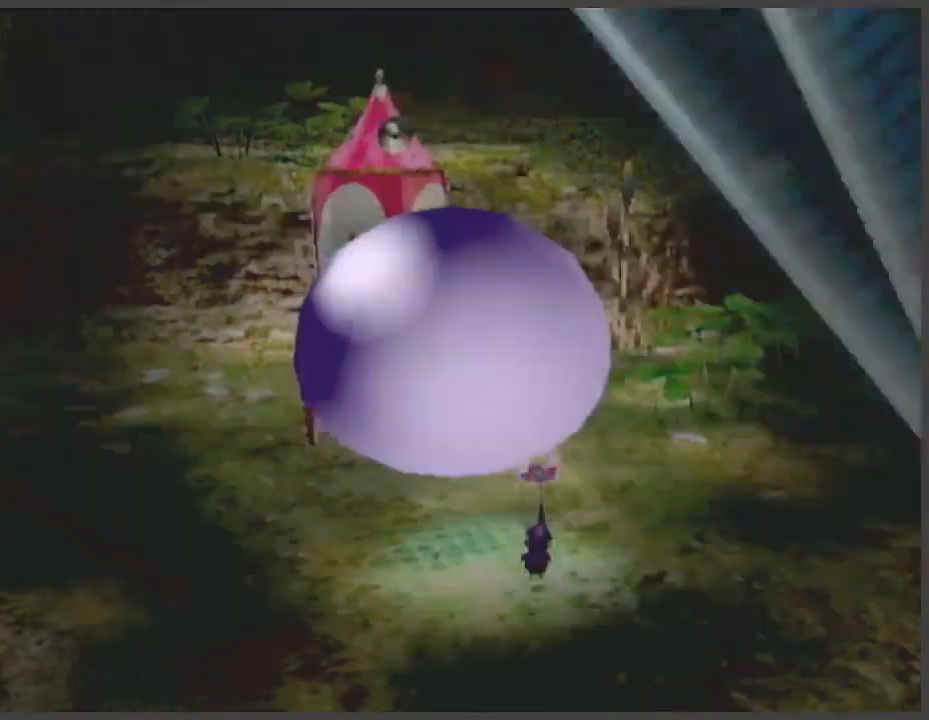
{"buttons": [], "left_stick": "center", "events": [[33, "A", "down"], [100, "A", "up"], [133, "A", "down"], [167, "A", "up"], [200, "B", "up"]]}
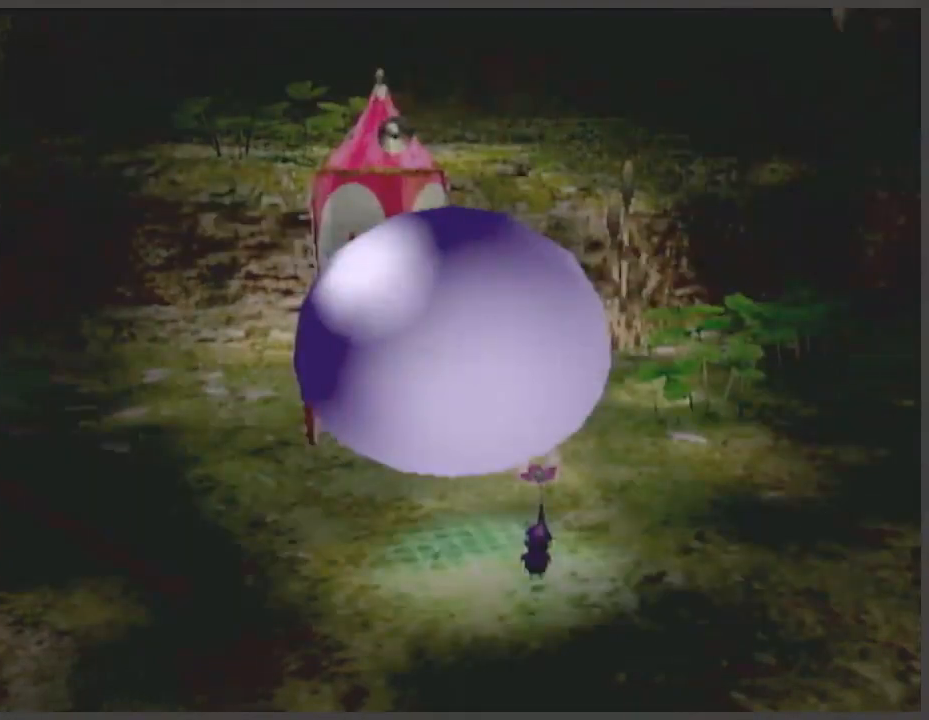
{"buttons": [], "left_stick": "center", "events": []}
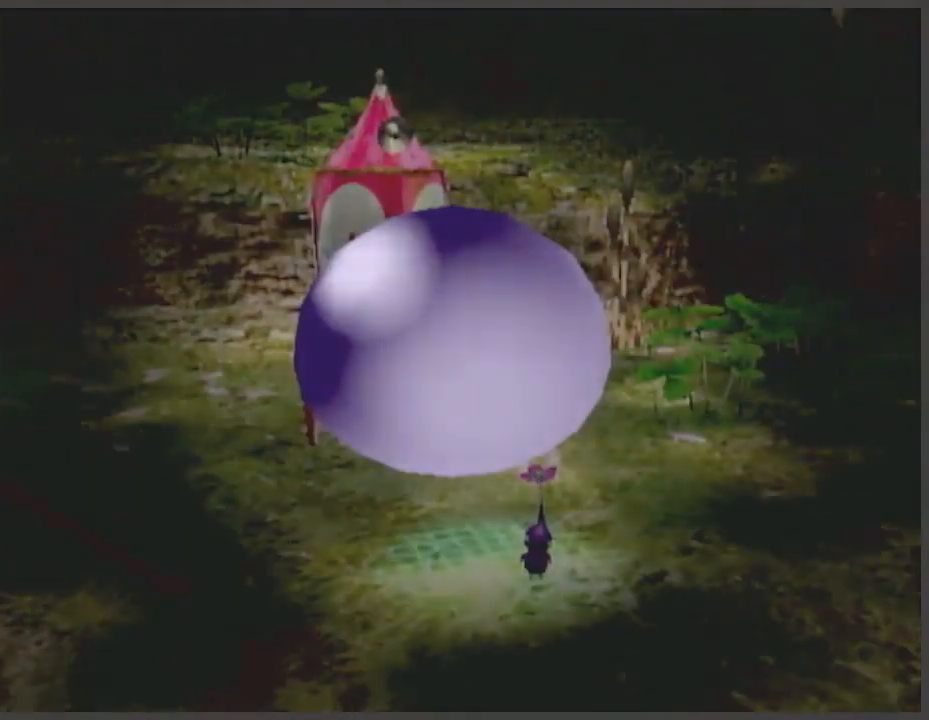
{"buttons": [], "left_stick": "center", "events": []}
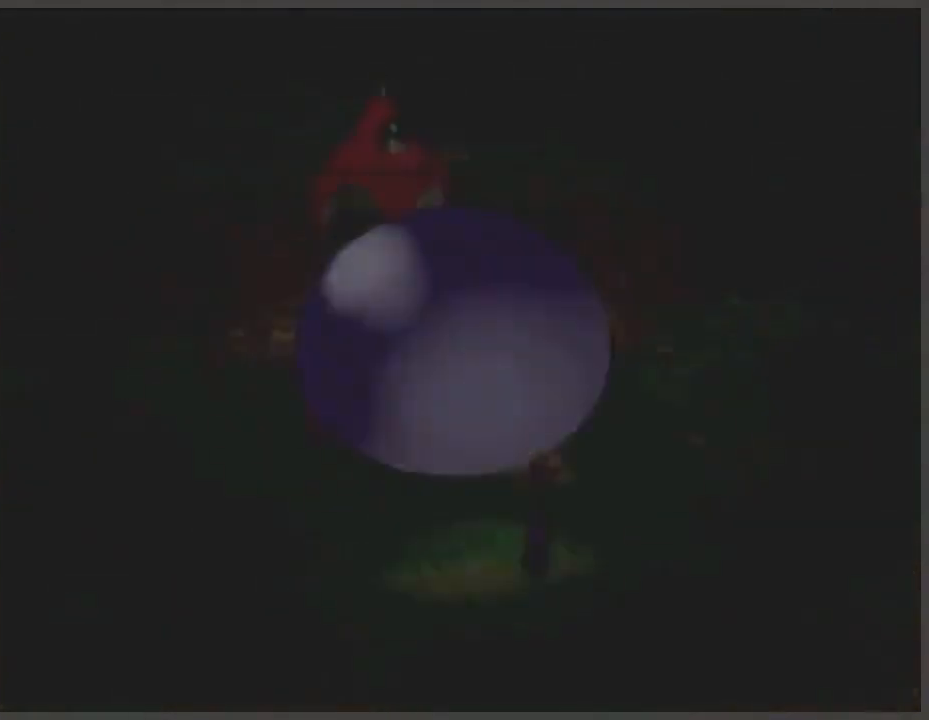
{"buttons": [], "left_stick": "center", "events": []}
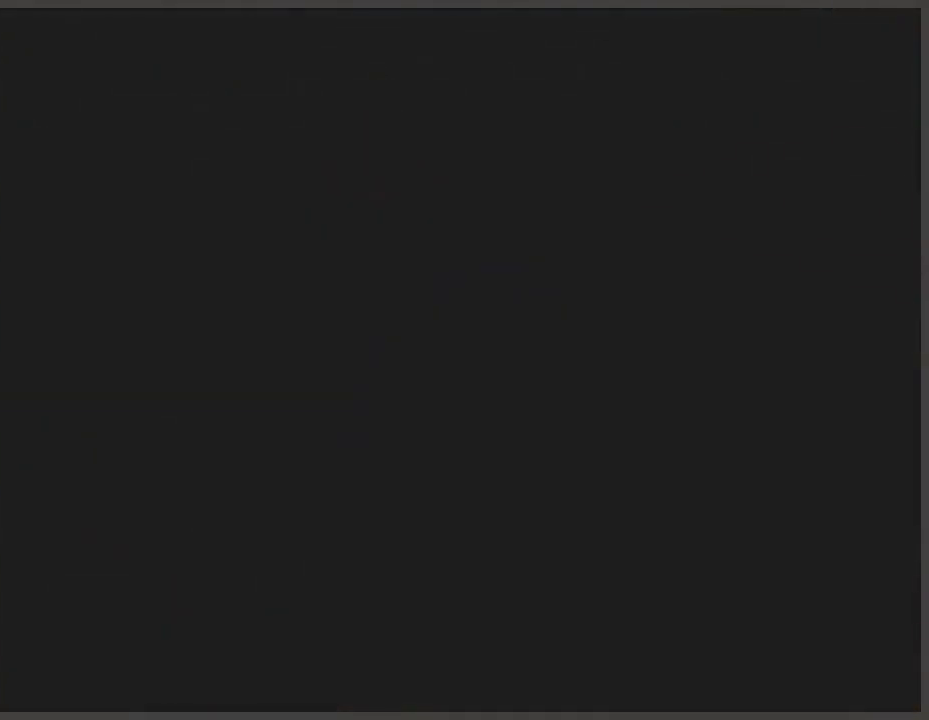
{"buttons": [], "left_stick": "center", "events": []}
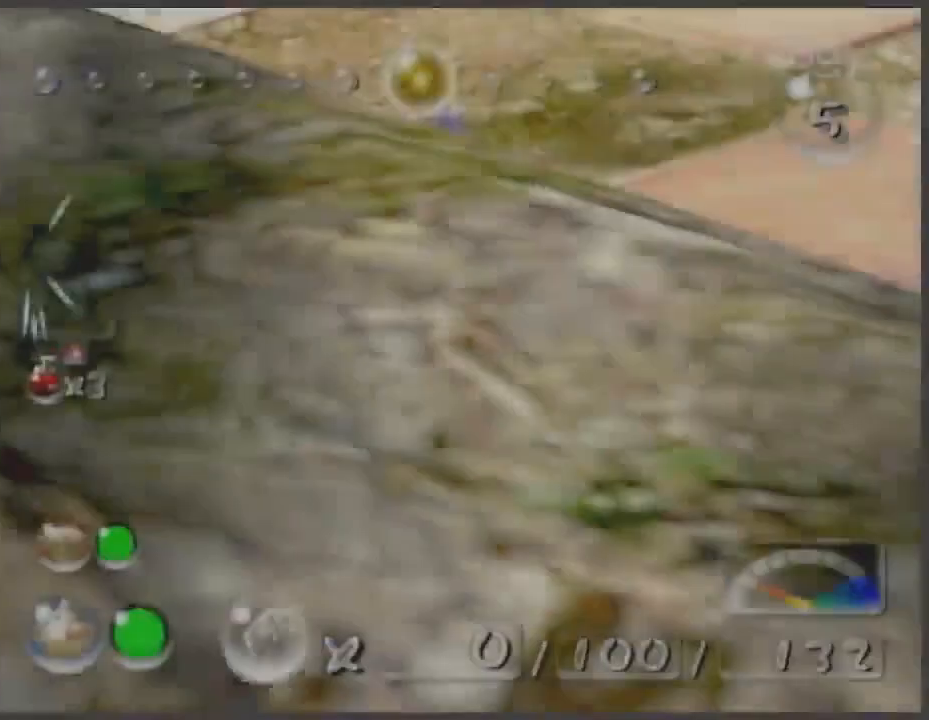
{"buttons": [], "left_stick": "center", "events": []}
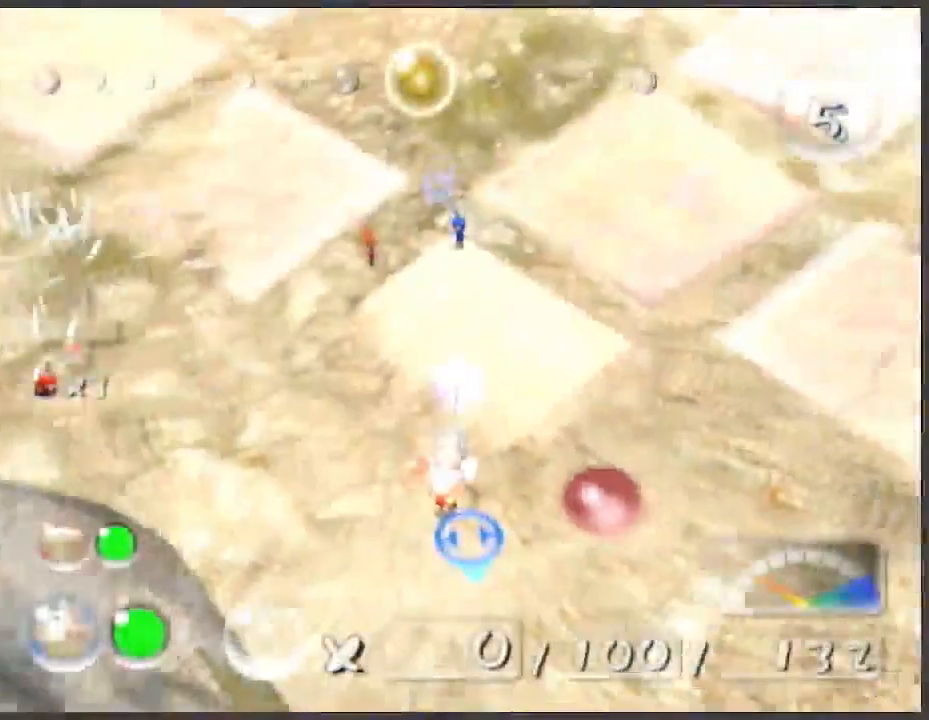
{"buttons": [], "left_stick": "down-right", "events": [[333, "left_stick", "right"], [500, "left_stick", "down-right"]]}
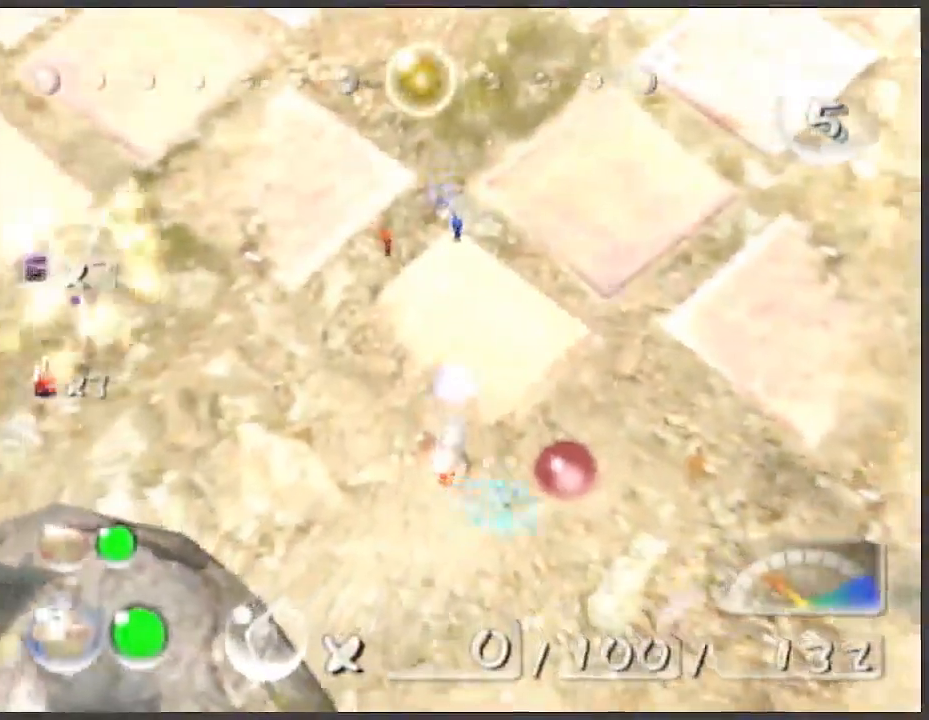
{"buttons": [], "left_stick": "up-left", "events": [[100, "Y", "down"], [167, "Y", "up"], [200, "left_stick", "center"], [500, "left_stick", "up-left"]]}
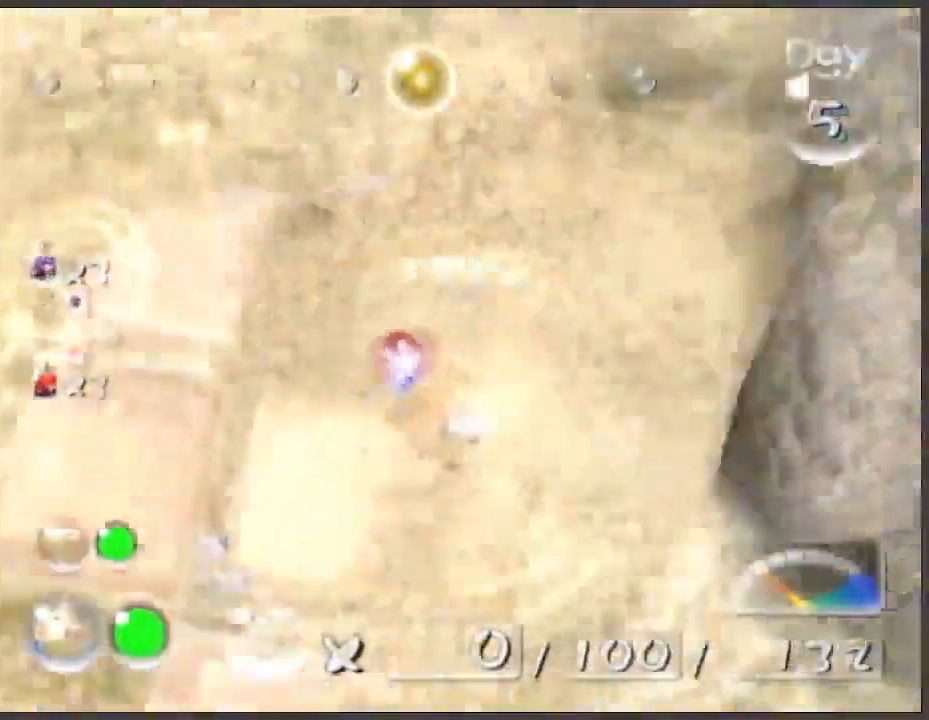
{"buttons": [], "left_stick": "left", "events": [[300, "left_stick", "left"]]}
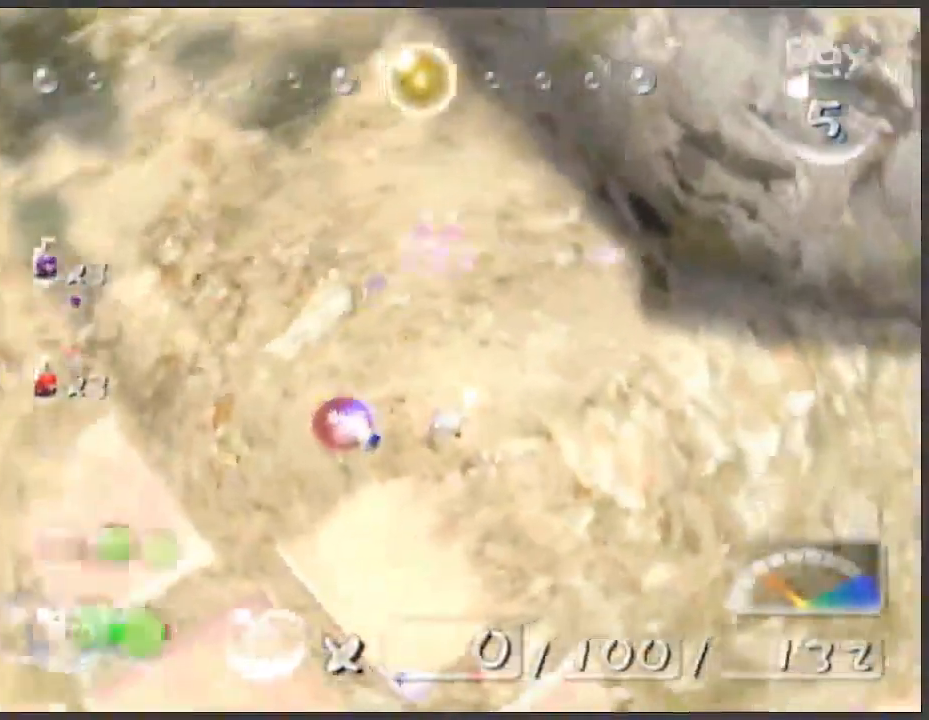
{"buttons": [], "left_stick": "down", "events": [[433, "left_stick", "down"]]}
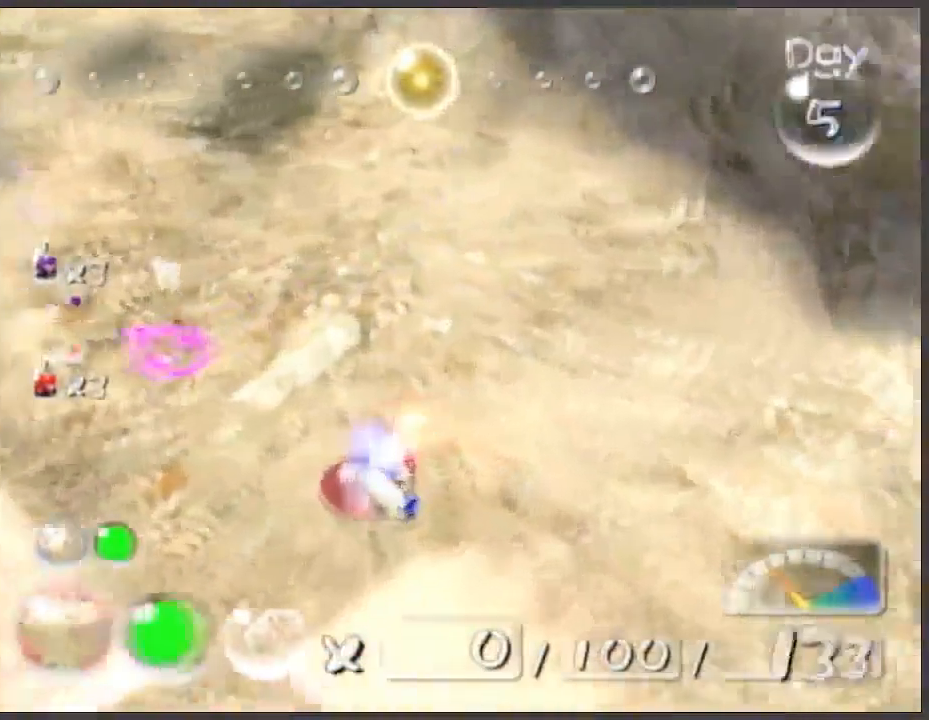
{"buttons": [], "left_stick": "down-right", "events": [[167, "left_stick", "center"], [433, "L1", "down"], [433, "left_stick", "down-right"], [500, "L1", "up"]]}
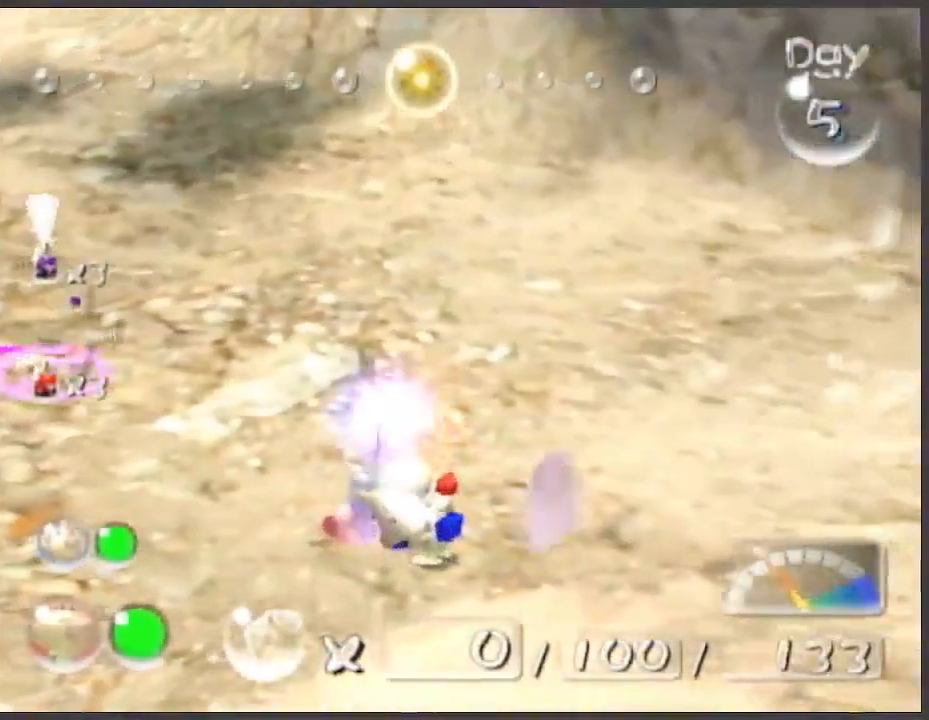
{"buttons": [], "left_stick": "center", "events": [[300, "L1", "down"], [333, "L1", "up"], [333, "left_stick", "center"]]}
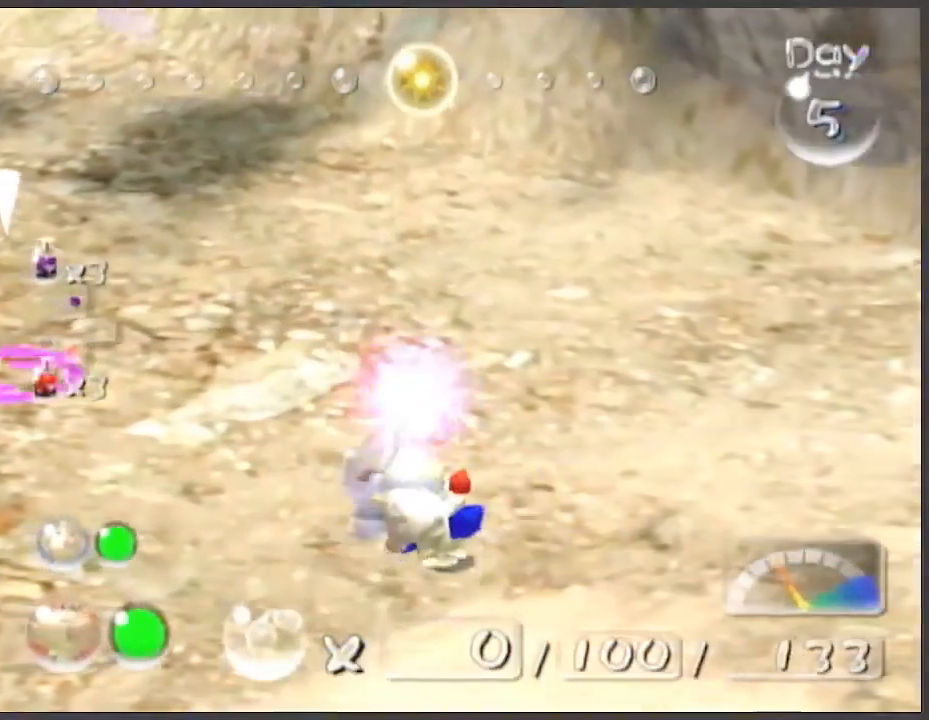
{"buttons": [], "left_stick": "center", "events": []}
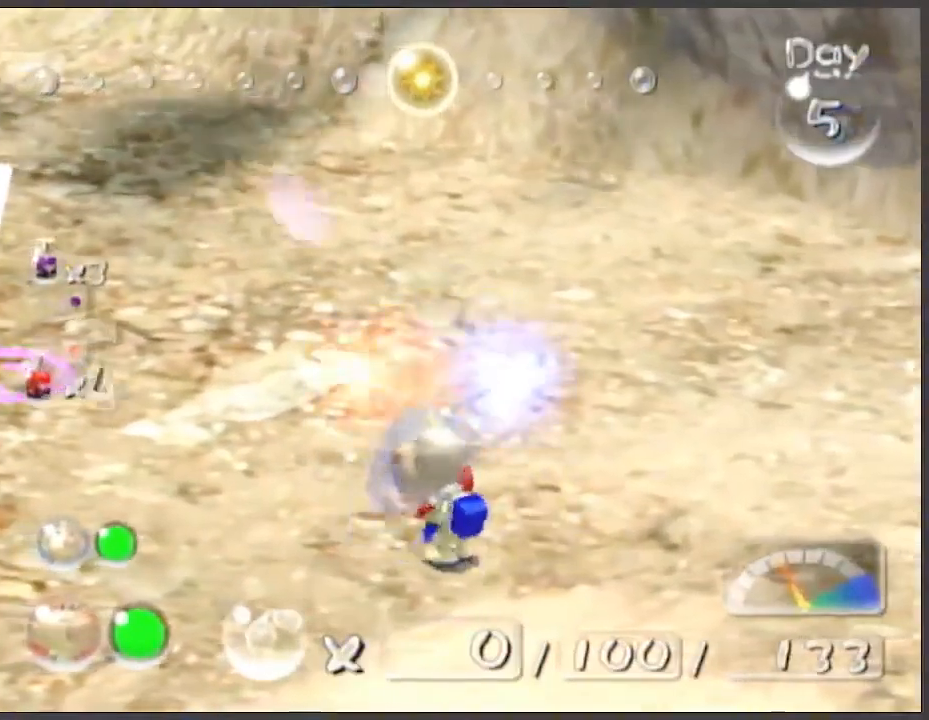
{"buttons": ["B"], "left_stick": "right", "events": [[100, "B", "down"], [267, "B", "up"], [467, "B", "down"], [467, "left_stick", "right"]]}
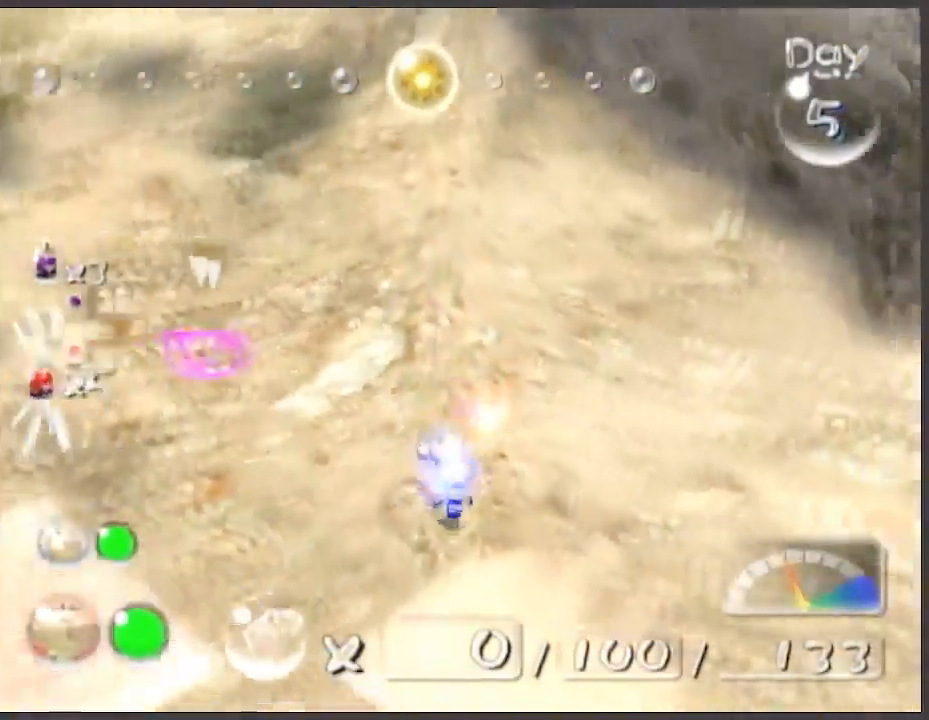
{"buttons": ["B", "R1"], "left_stick": "down-left"}
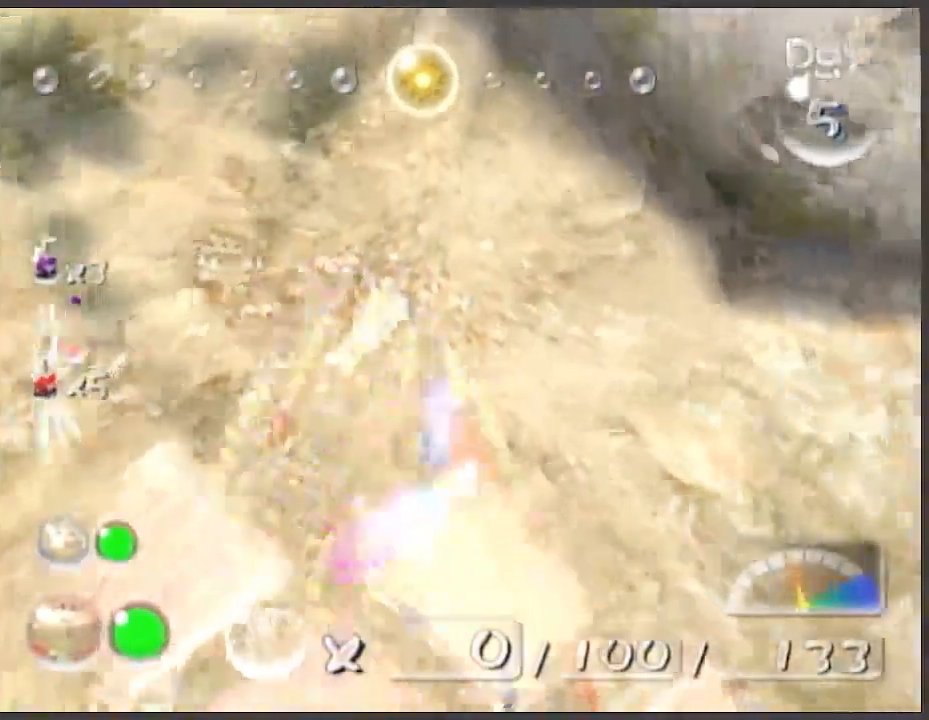
{"buttons": [], "left_stick": "down-right", "events": [[100, "R1", "up"], [133, "left_stick", "left"], [300, "B", "up"], [500, "left_stick", "down-right"]]}
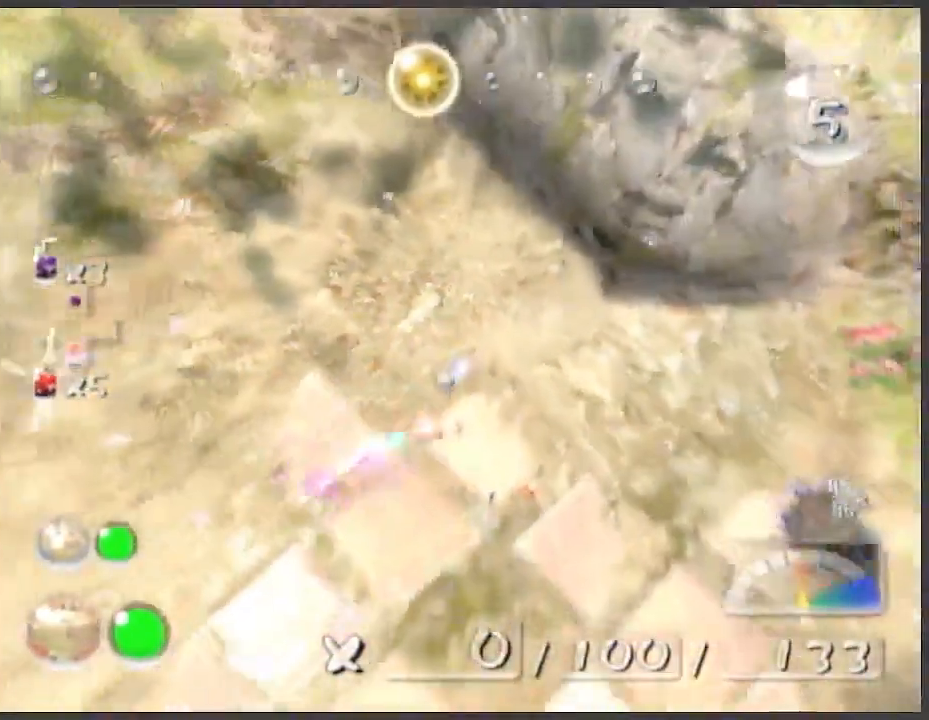
{"buttons": [], "left_stick": "down-left", "events": [[67, "B", "down"], [167, "left_stick", "right"], [467, "B", "up"], [500, "left_stick", "down-left"]]}
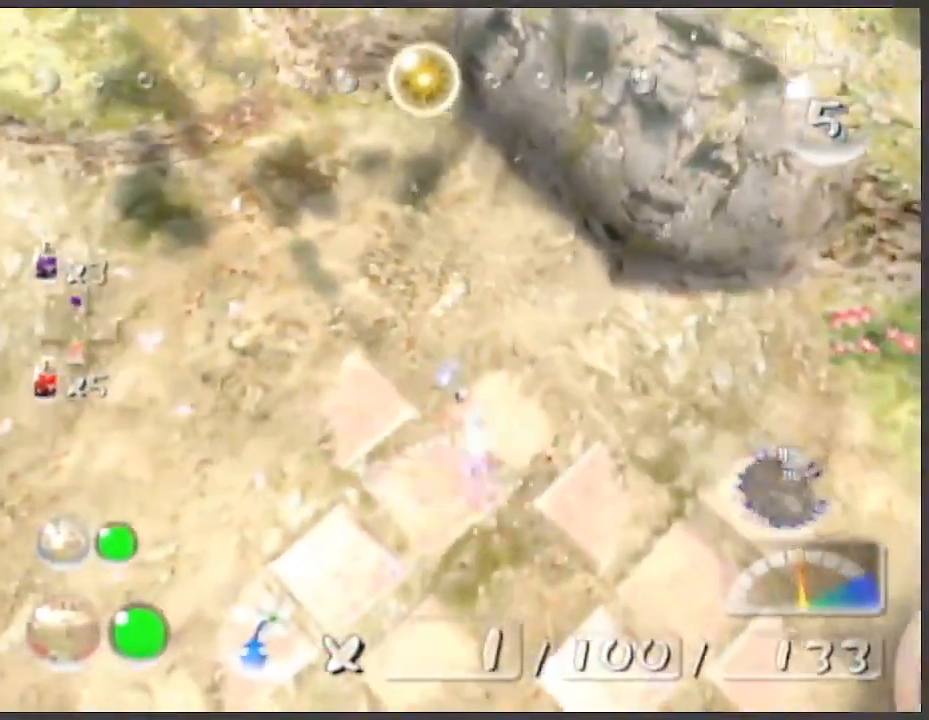
{"buttons": ["L1"], "left_stick": "left", "events": [[133, "Z", "down"], [267, "Z", "up"], [267, "left_stick", "left"], [433, "L1", "down"]]}
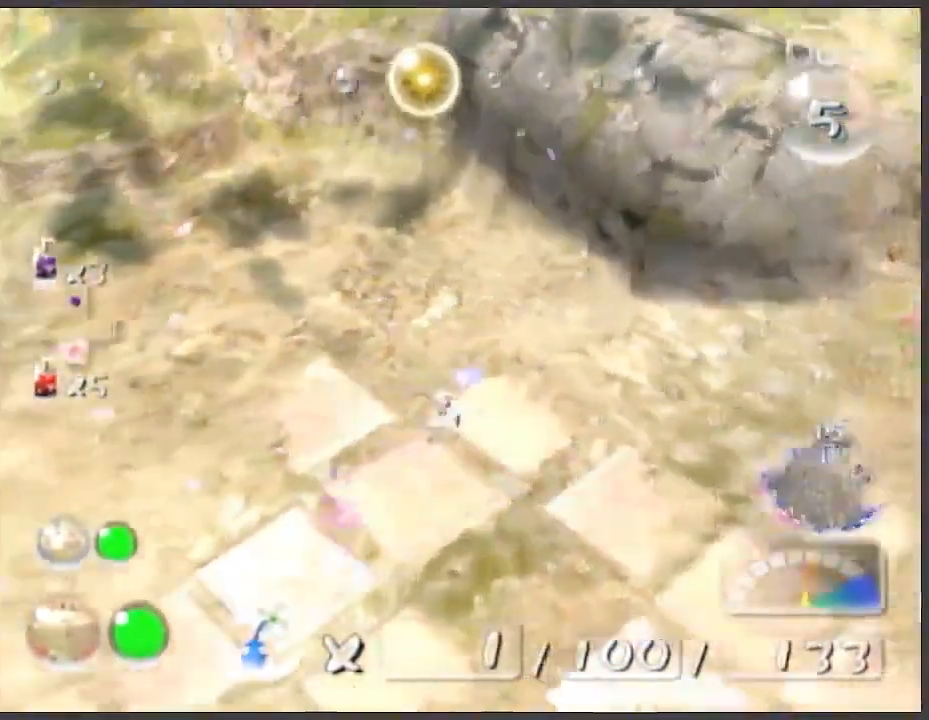
{"buttons": ["L1"], "left_stick": "up-left", "events": [[67, "left_stick", "up-left"], [200, "left_stick", "up"], [433, "left_stick", "up-left"]]}
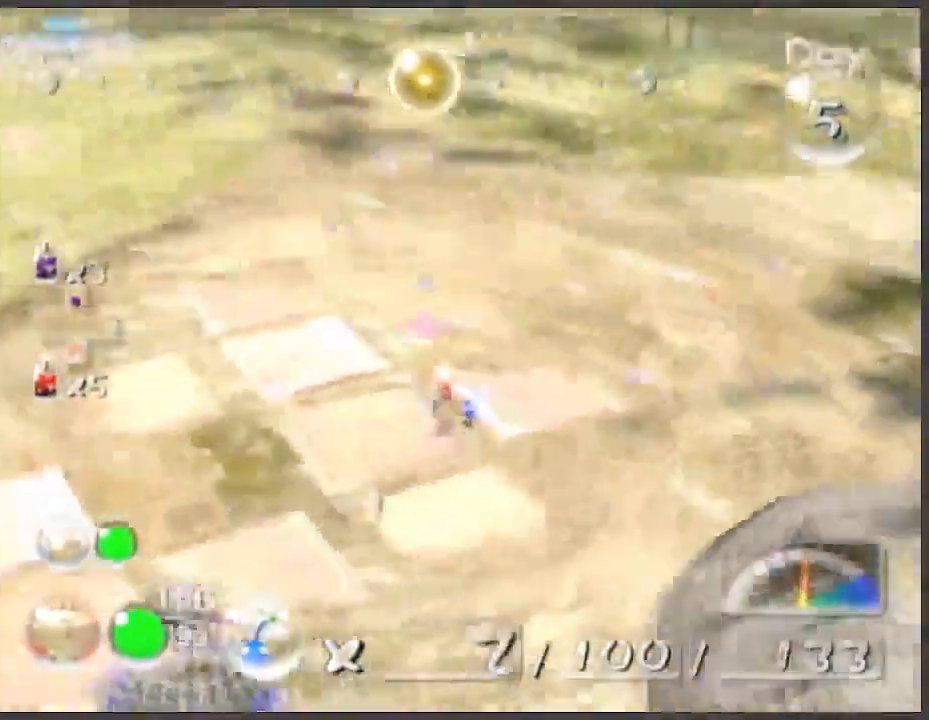
{"buttons": ["L1"], "left_stick": "up", "events": [[367, "left_stick", "up"]]}
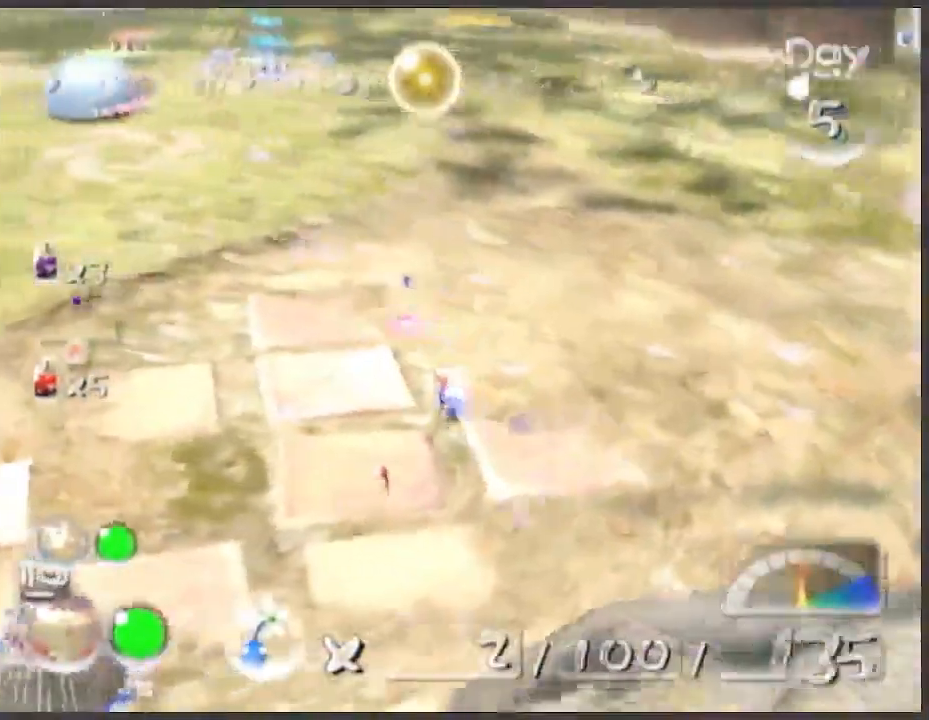
{"buttons": ["L1"], "left_stick": "up", "events": []}
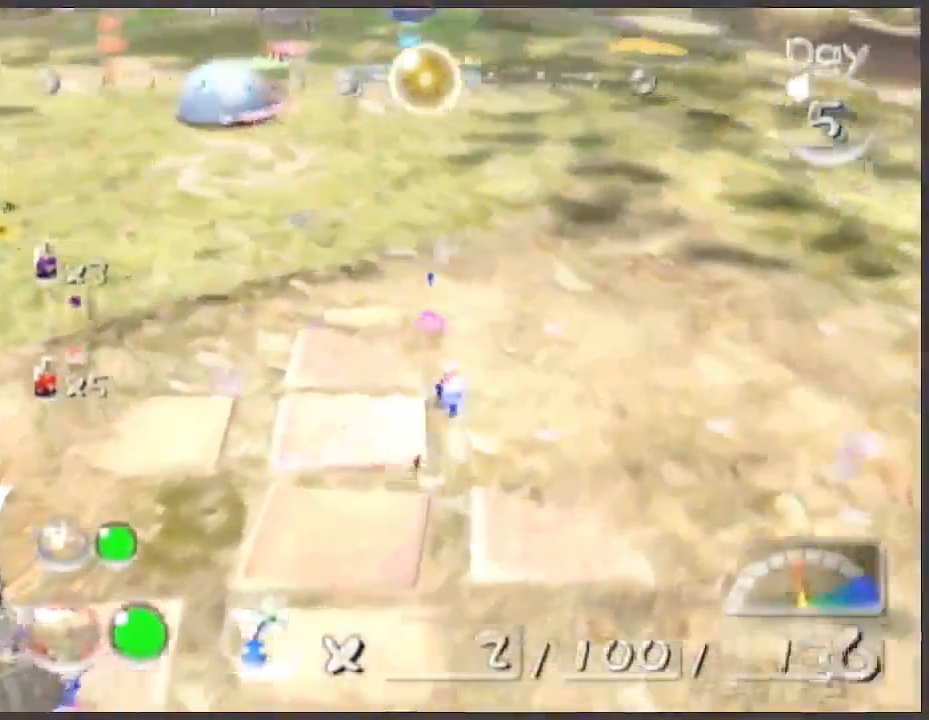
{"buttons": ["L1"], "left_stick": "up", "events": []}
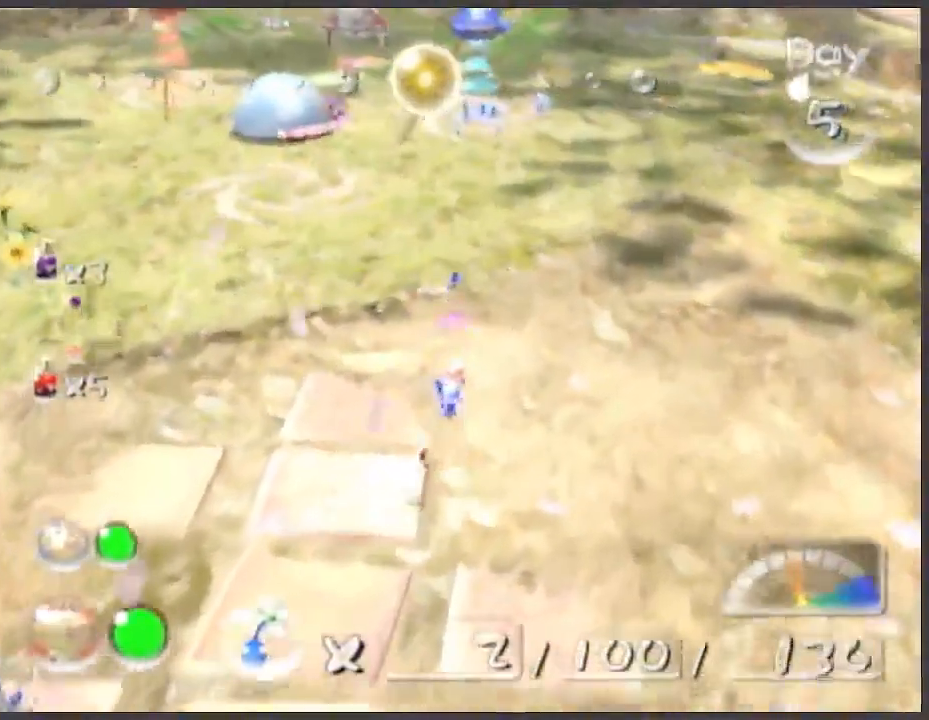
{"buttons": ["L1"], "left_stick": "up", "events": []}
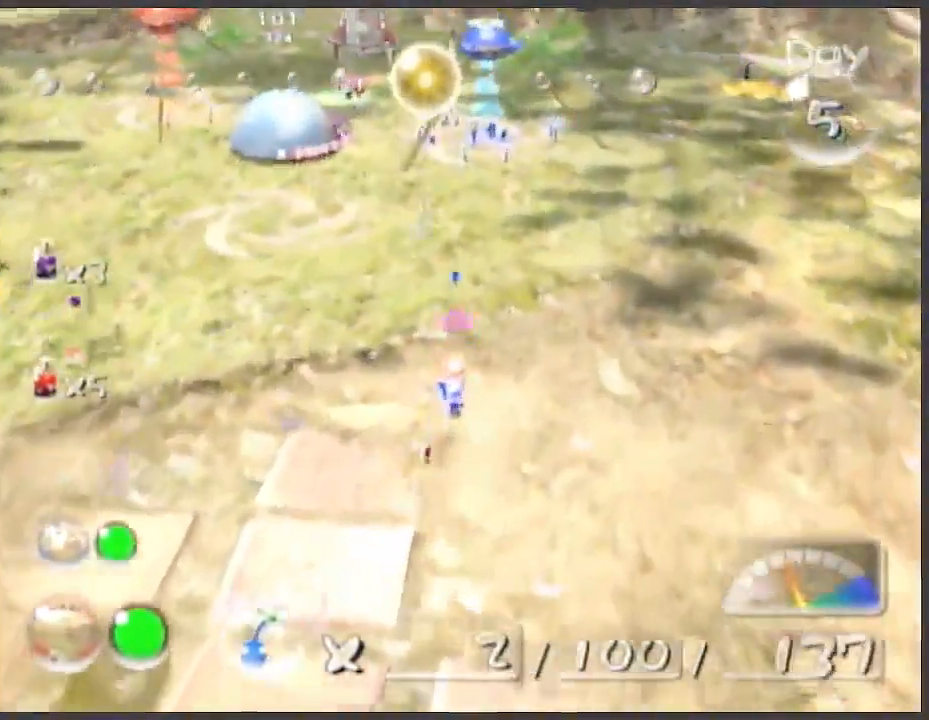
{"buttons": ["L1", "R1"], "left_stick": "up", "events": [[367, "R1", "down"]]}
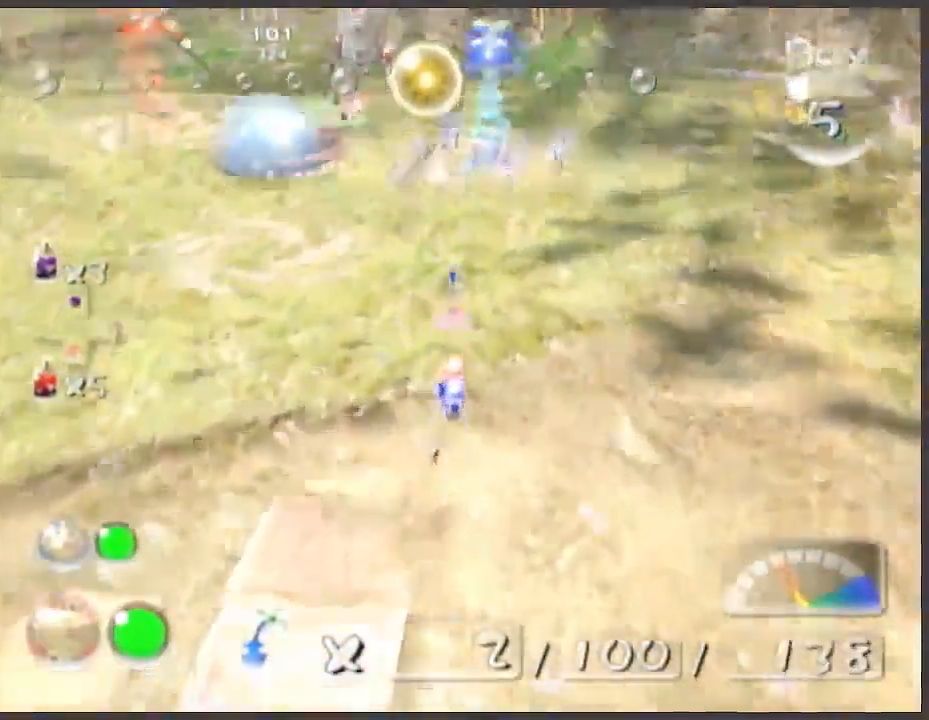
{"buttons": ["L1"], "left_stick": "up", "events": [[200, "R1", "up"]]}